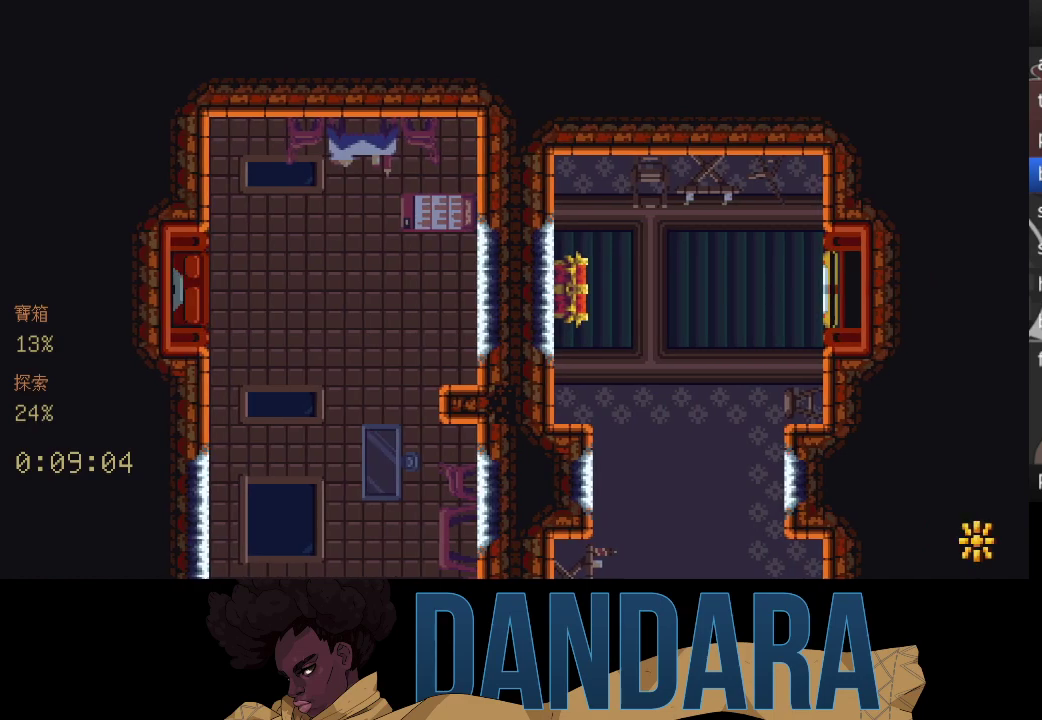
Gameplay with a controller (Xbox layout); each line is a JSON object with the inputs held at the frame after it. "events" lists button and stick changes between this image and that frame as [ms after this image, input, new state], when the widget could be followed in between. Not read: L3 R3 right_stick.
{"buttons": [], "left_stick": "down", "events": []}
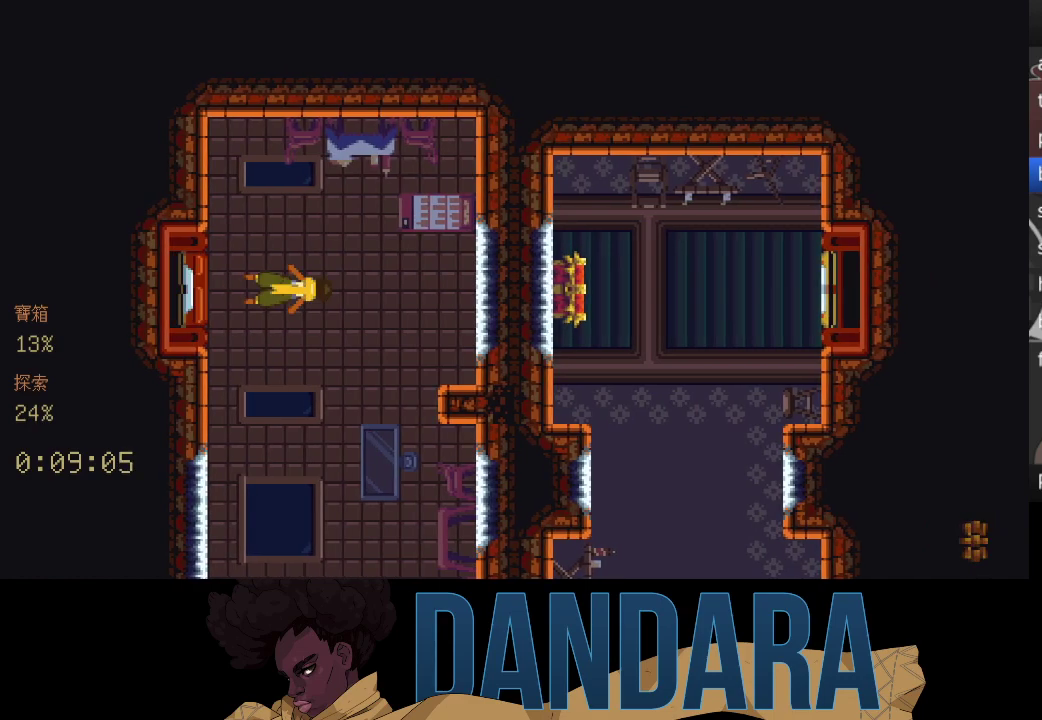
{"buttons": ["A"], "left_stick": "down", "events": [[400, "A", "down"]]}
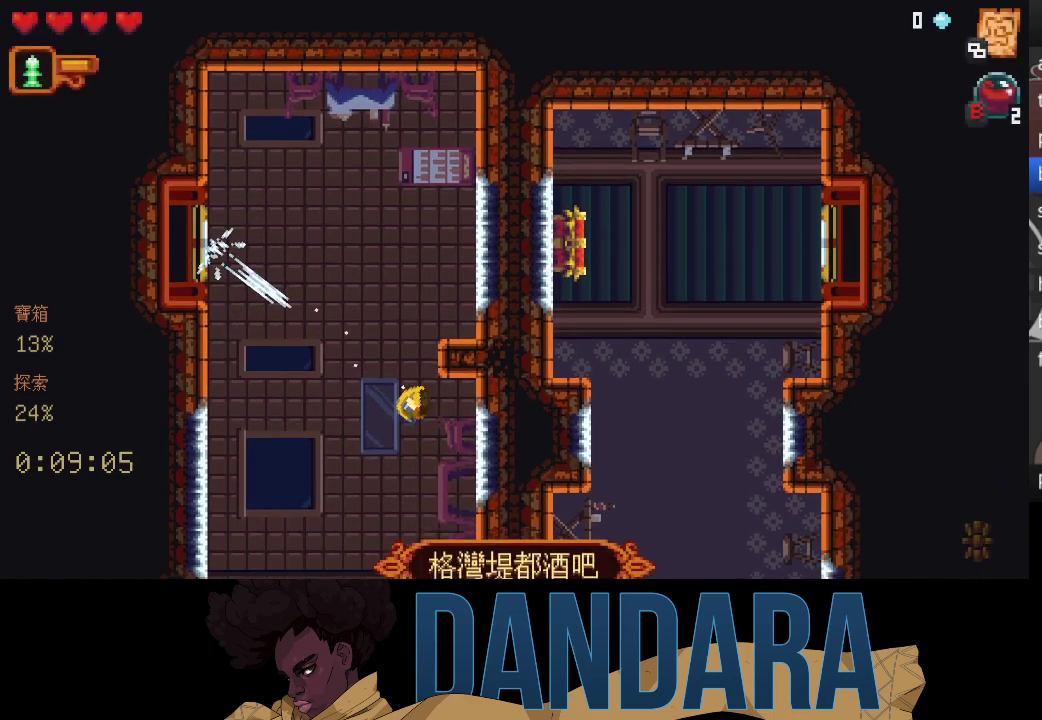
{"buttons": ["A"], "left_stick": "down-right", "events": [[33, "A", "up"], [133, "A", "down"], [233, "A", "up"], [267, "left_stick", "down-right"], [300, "A", "down"], [433, "A", "up"], [500, "A", "down"]]}
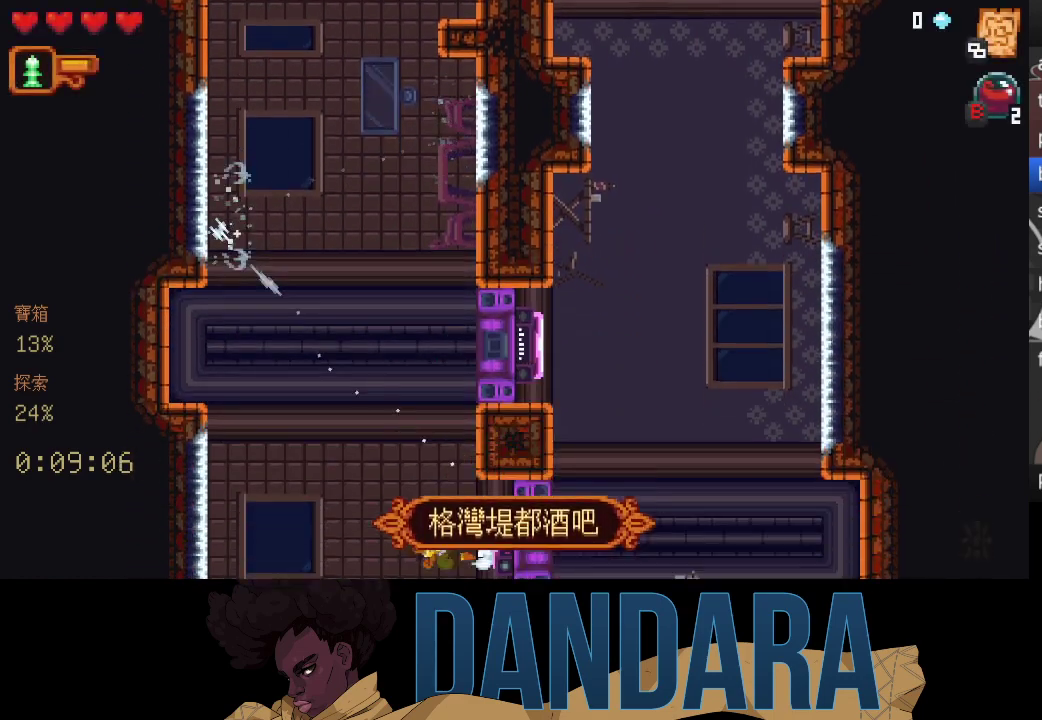
{"buttons": [], "left_stick": "right", "events": [[100, "A", "up"], [233, "left_stick", "center"], [367, "left_stick", "up-right"], [433, "left_stick", "right"]]}
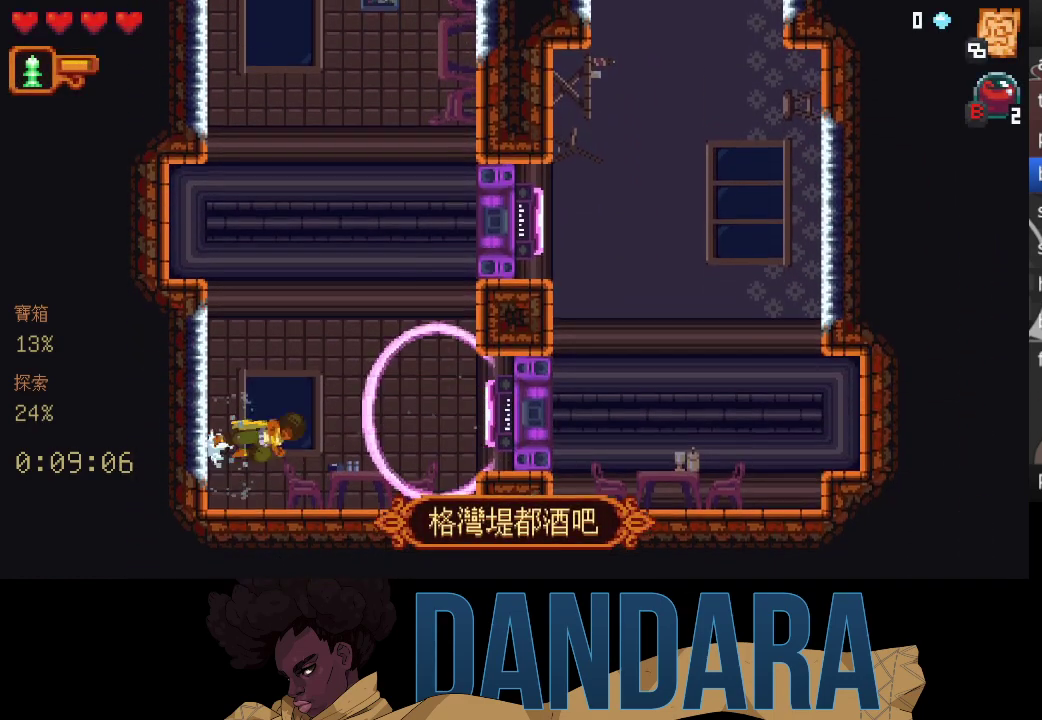
{"buttons": [], "left_stick": "center", "events": [[33, "A", "down"], [133, "A", "up"], [200, "left_stick", "center"]]}
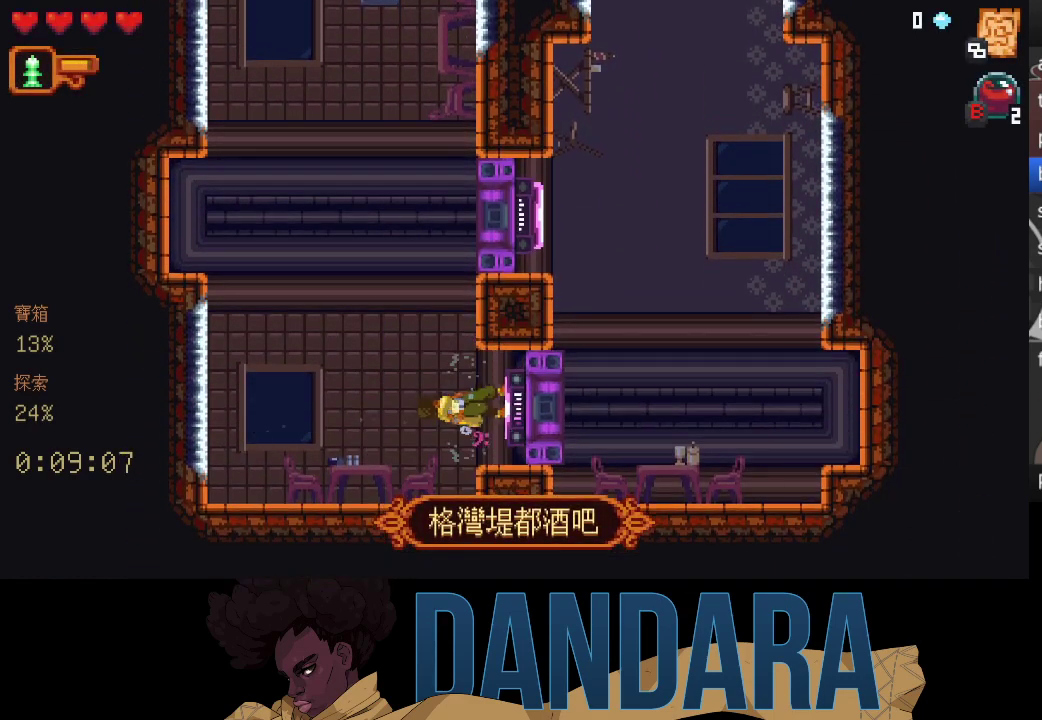
{"buttons": [], "left_stick": "center", "events": []}
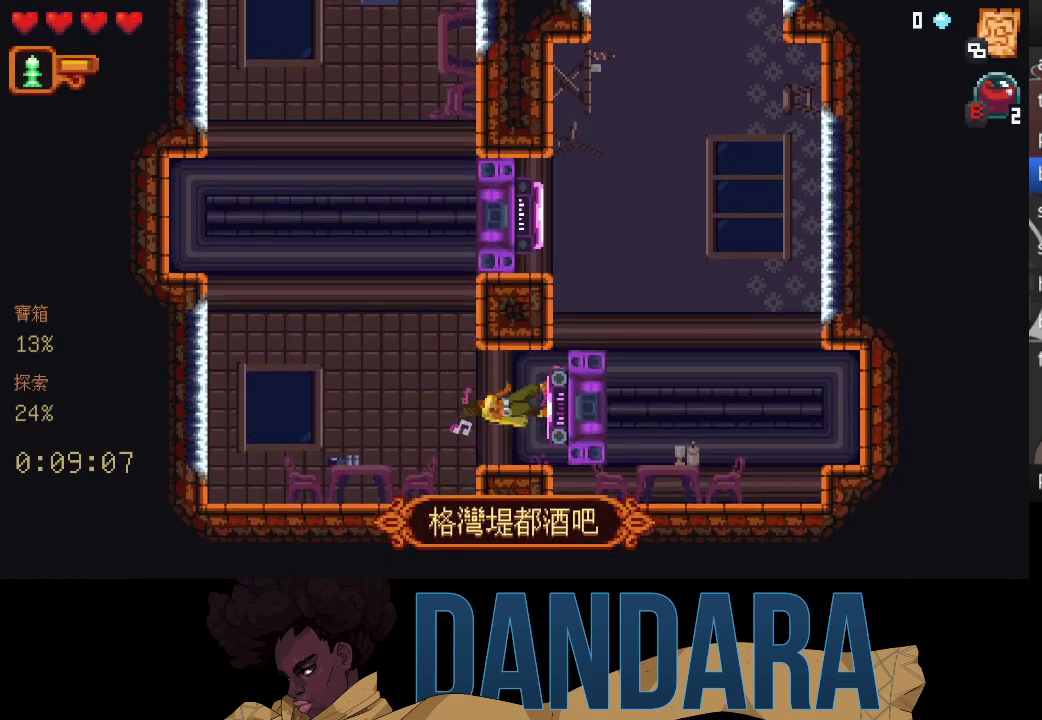
{"buttons": ["A"], "left_stick": "up", "events": [[33, "left_stick", "up"], [500, "A", "down"]]}
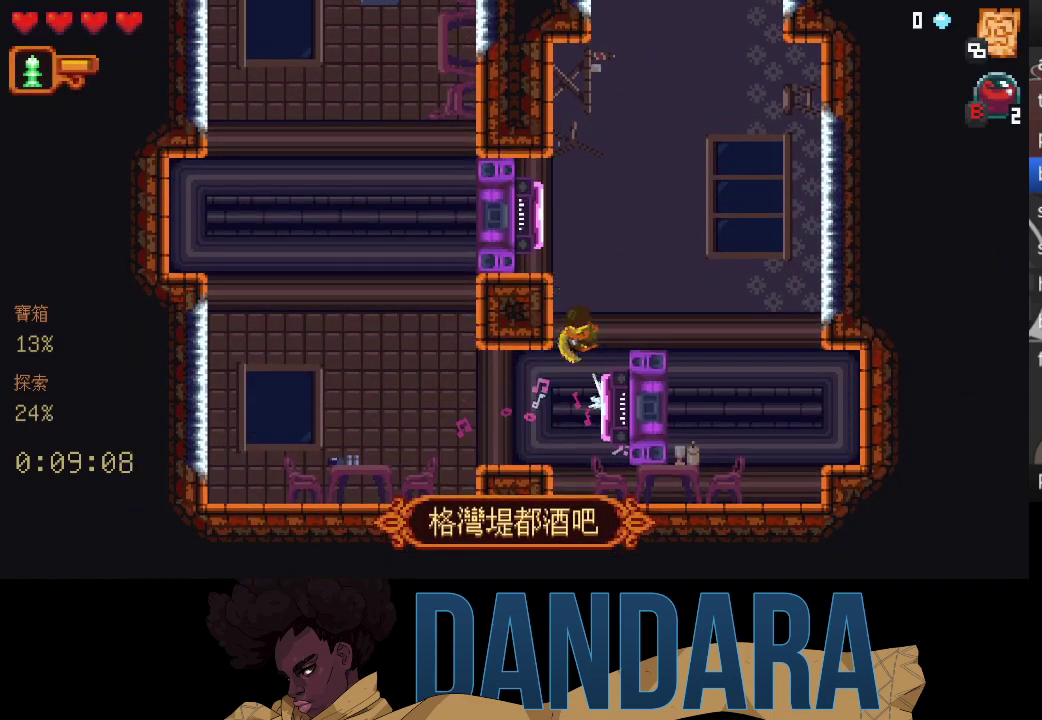
{"buttons": [], "left_stick": "up-left", "events": [[100, "A", "up"], [200, "A", "down"], [300, "A", "up"], [333, "left_stick", "up-left"], [400, "A", "down"], [500, "A", "up"]]}
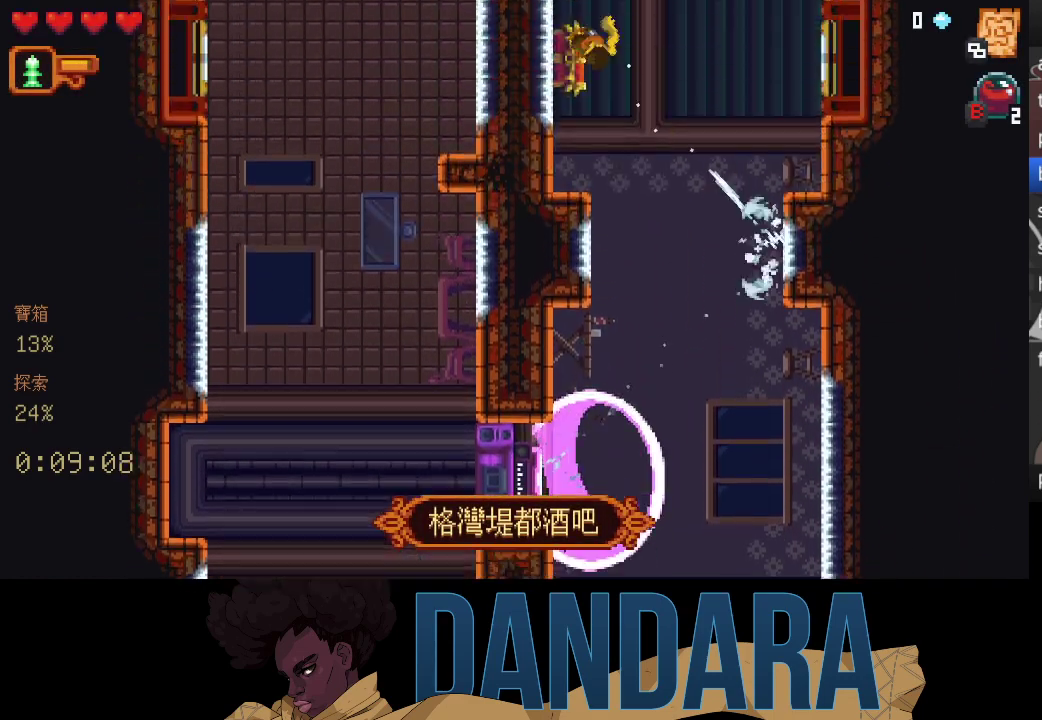
{"buttons": ["A"], "left_stick": "center", "events": [[100, "left_stick", "center"], [133, "A", "down"], [233, "A", "up"], [333, "A", "down"], [433, "A", "up"], [500, "A", "down"]]}
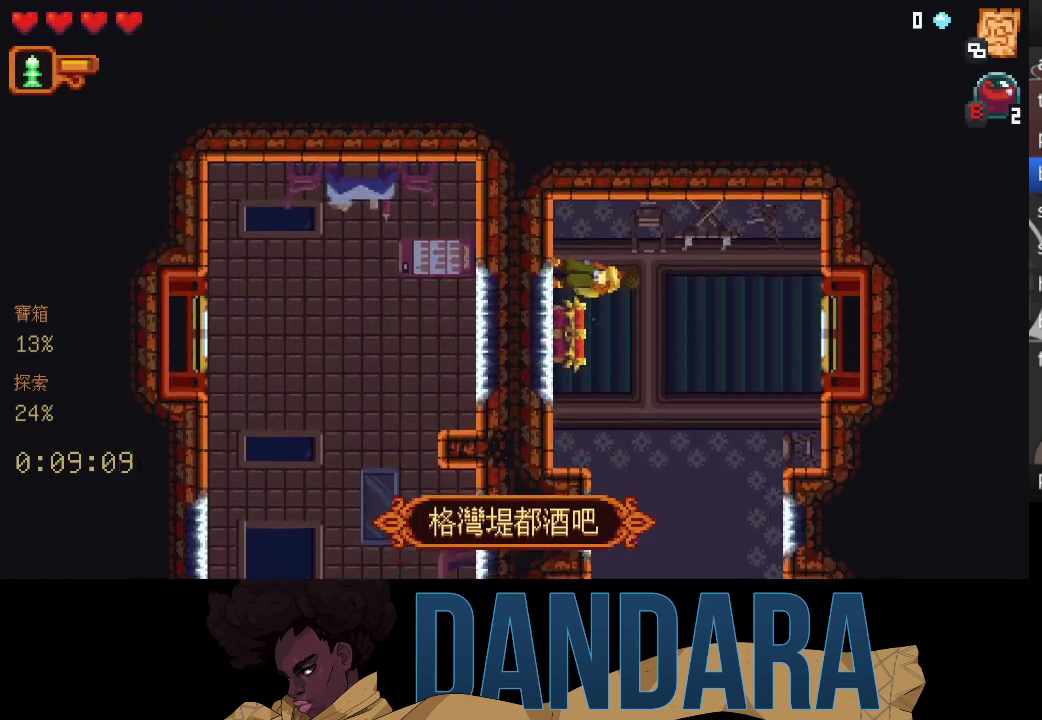
{"buttons": [], "left_stick": "right", "events": [[133, "A", "up"], [200, "left_stick", "down"], [333, "A", "down"], [400, "left_stick", "right"], [467, "A", "up"]]}
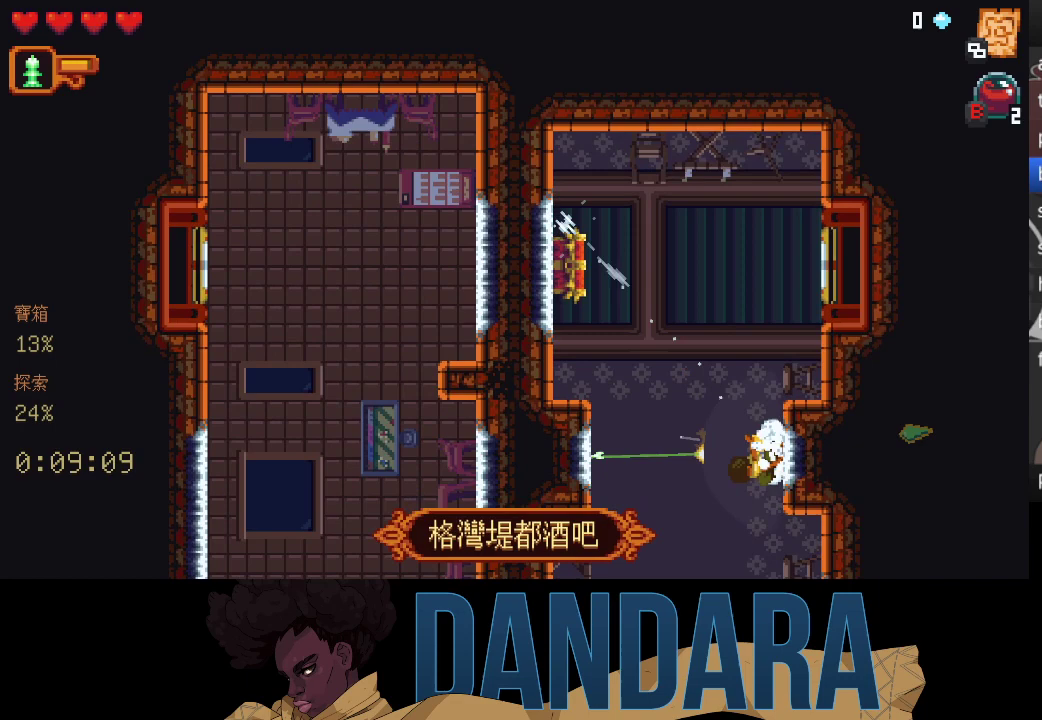
{"buttons": [], "left_stick": "up-left", "events": [[100, "left_stick", "center"], [267, "left_stick", "up-left"]]}
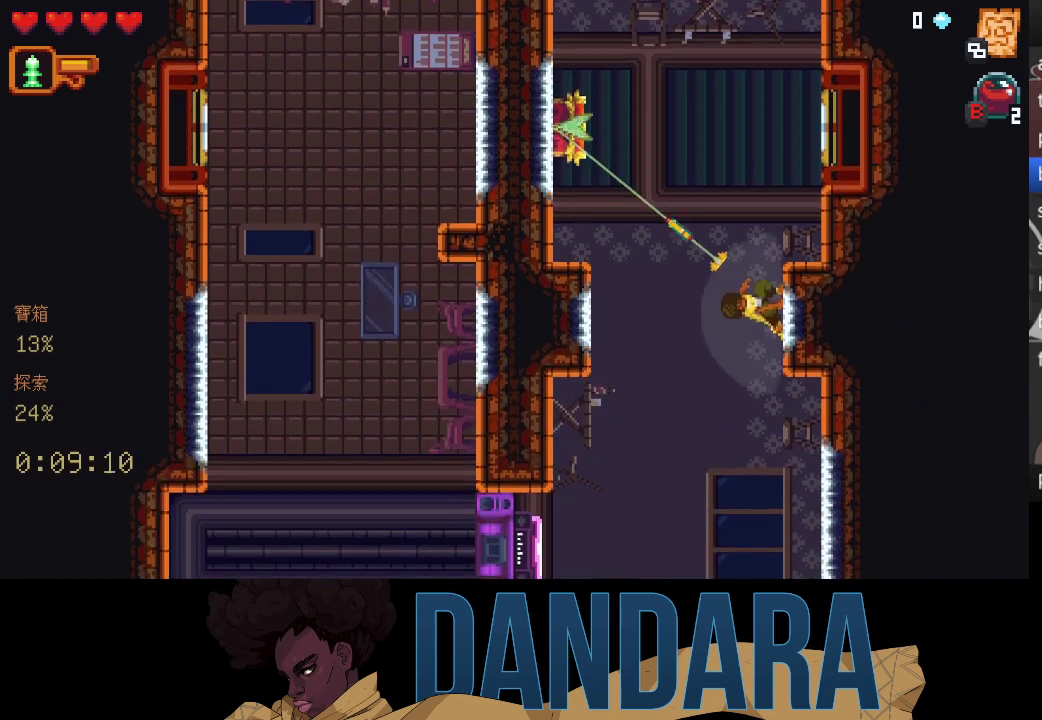
{"buttons": ["A"], "left_stick": "center", "events": [[67, "A", "down"], [200, "A", "up"], [200, "left_stick", "center"], [300, "A", "down"], [367, "A", "up"], [467, "A", "down"]]}
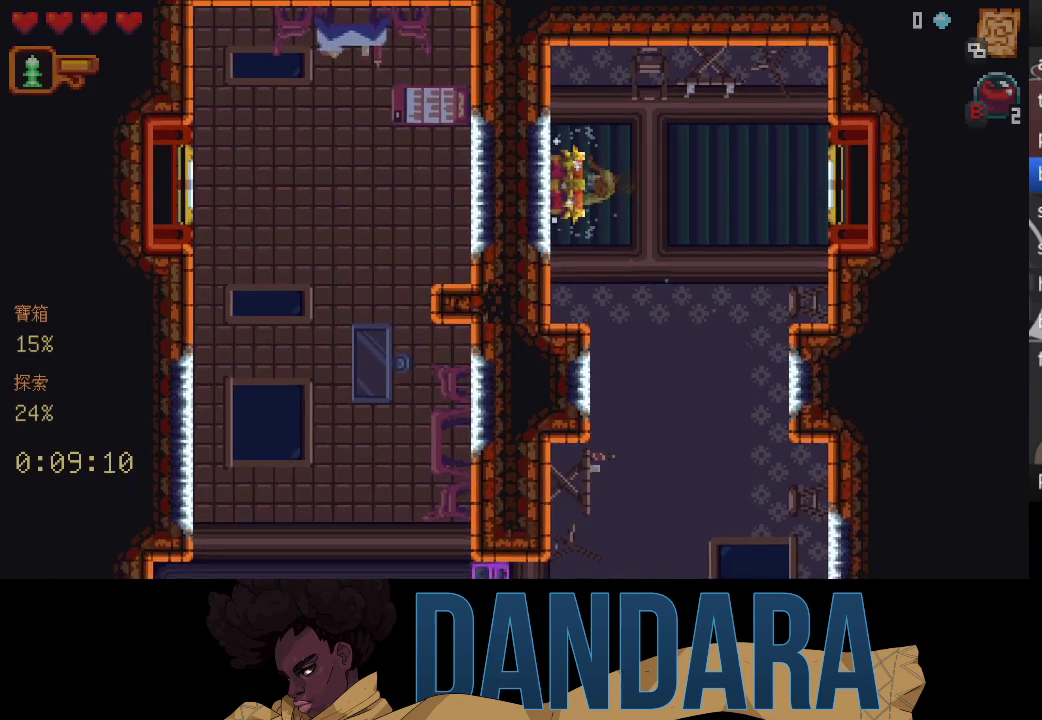
{"buttons": [], "left_stick": "right", "events": [[67, "A", "up"], [167, "A", "down"], [167, "left_stick", "right"], [267, "A", "up"]]}
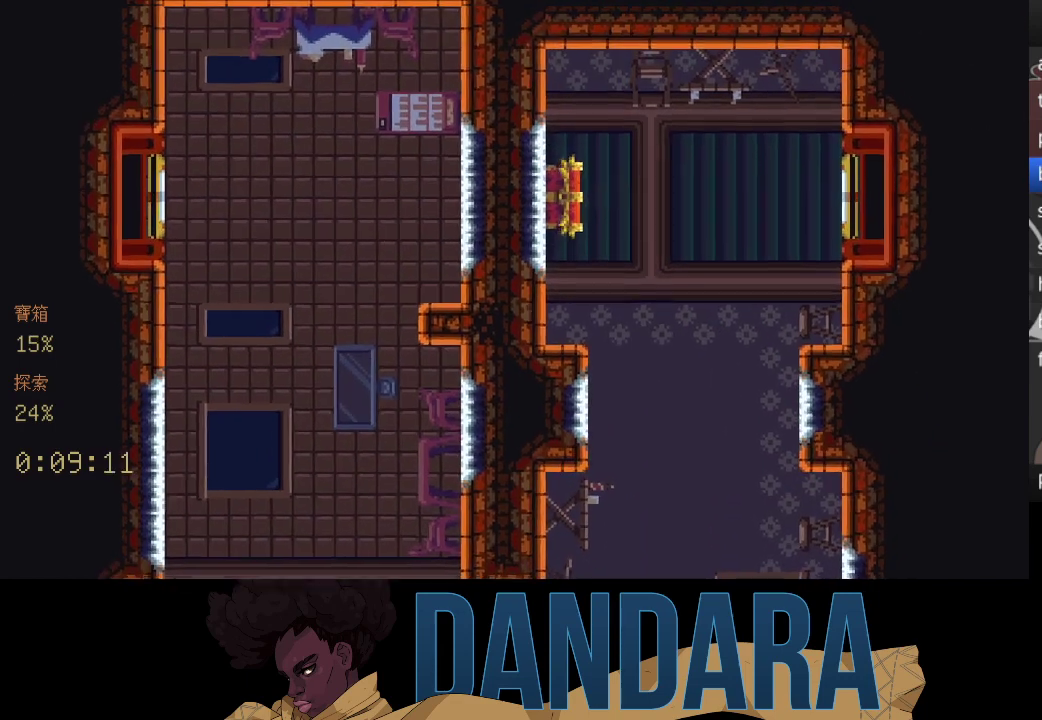
{"buttons": ["A"], "left_stick": "right", "events": [[500, "A", "down"]]}
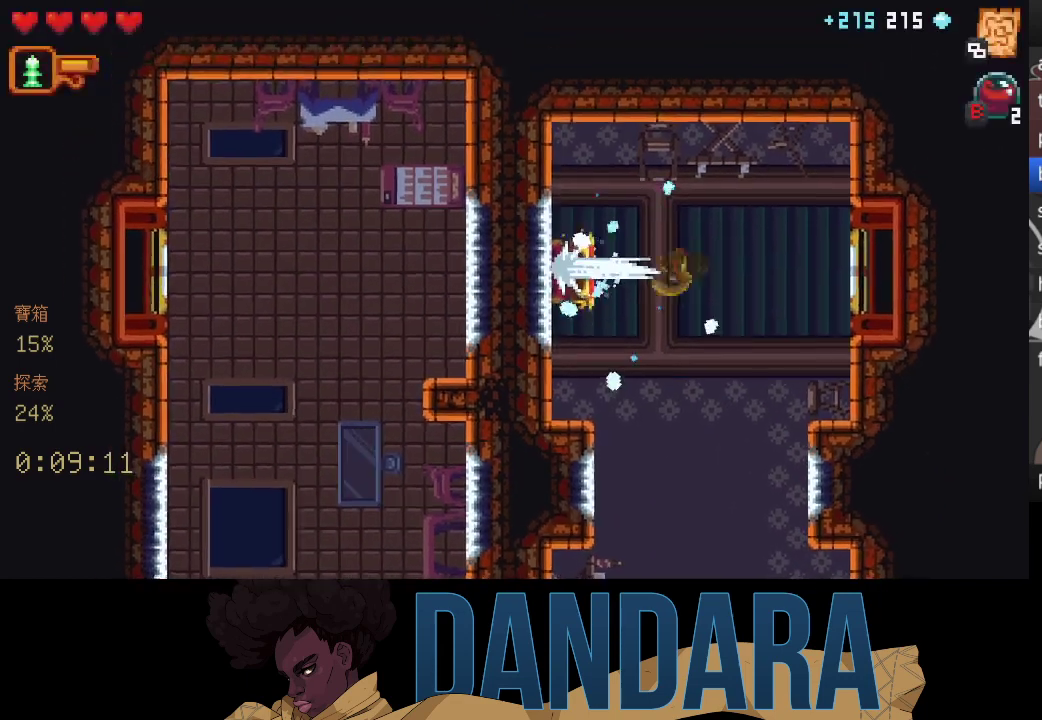
{"buttons": [], "left_stick": "center", "events": [[100, "A", "up"], [100, "left_stick", "center"], [233, "A", "down"], [267, "A", "up"], [400, "A", "down"], [467, "A", "up"]]}
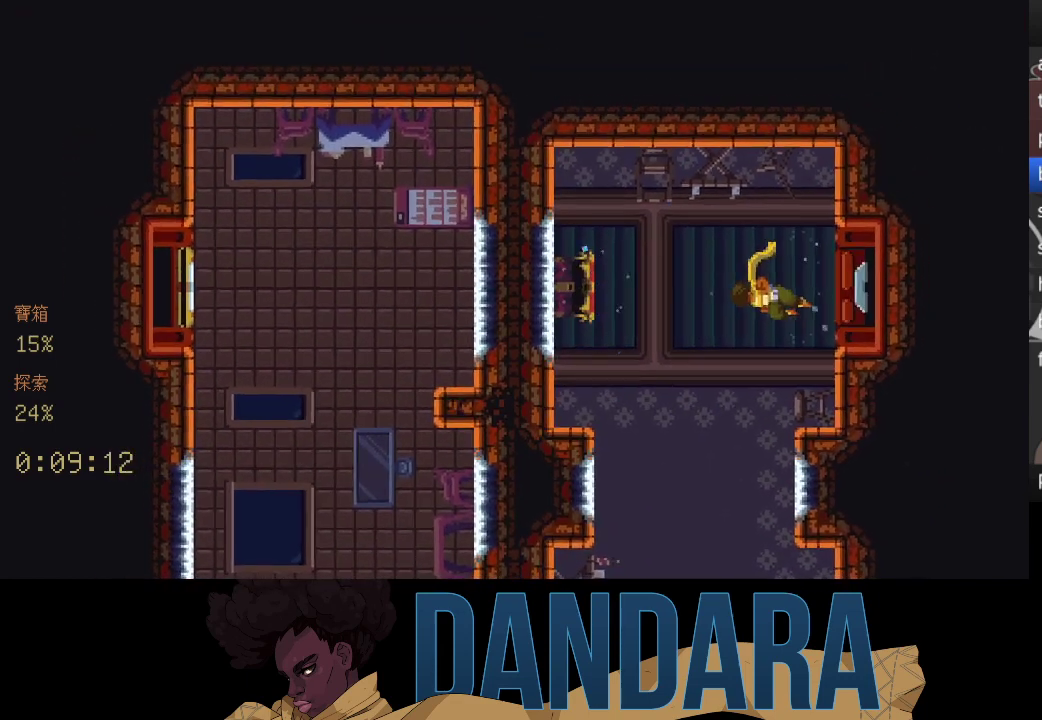
{"buttons": [], "left_stick": "center", "events": []}
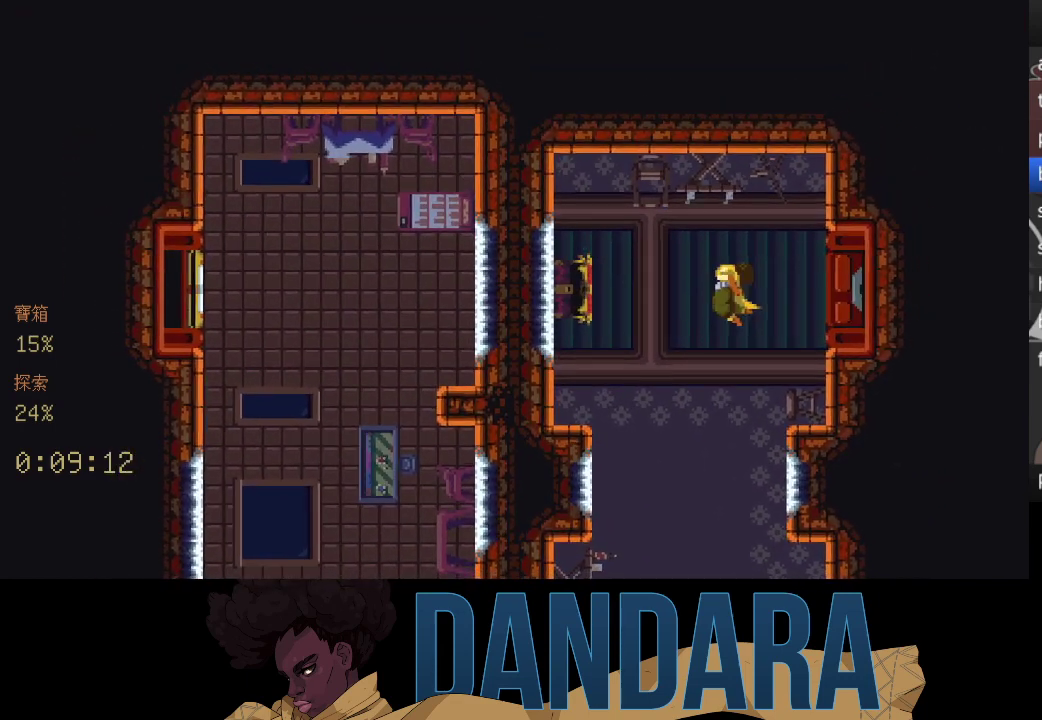
{"buttons": [], "left_stick": "center", "events": []}
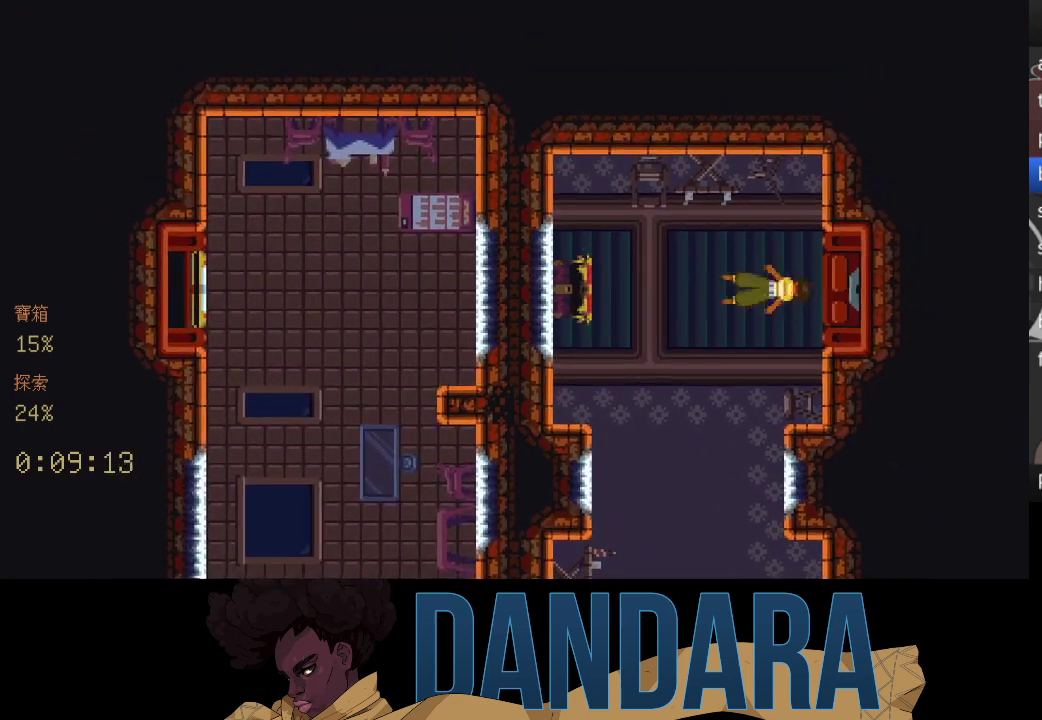
{"buttons": [], "left_stick": "center", "events": []}
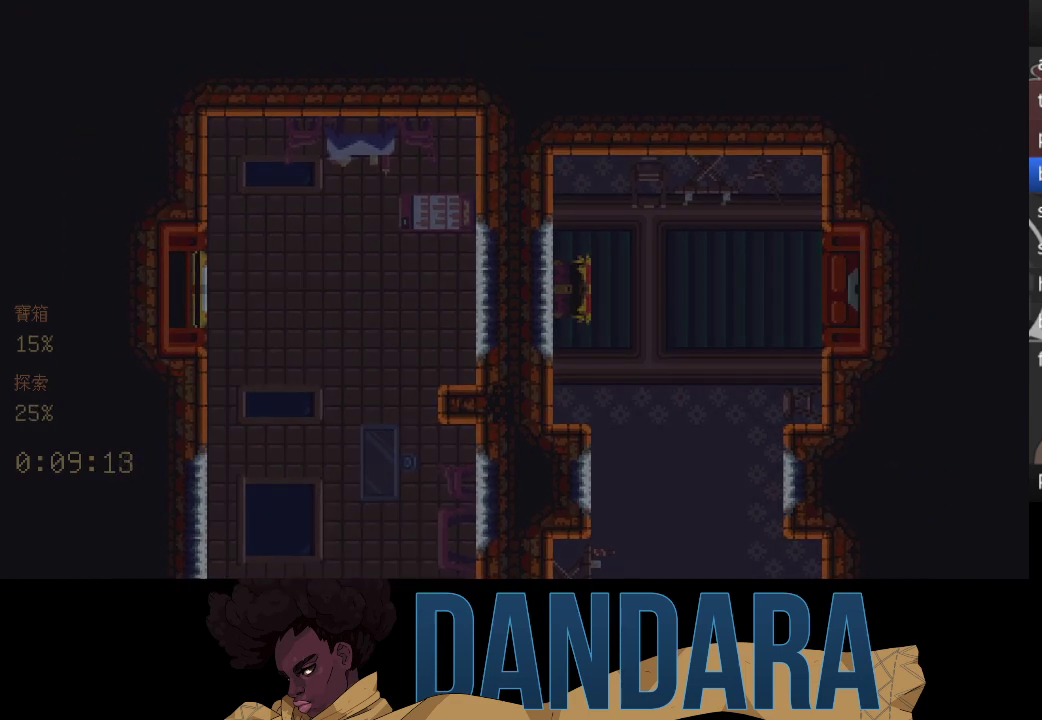
{"buttons": [], "left_stick": "center", "events": []}
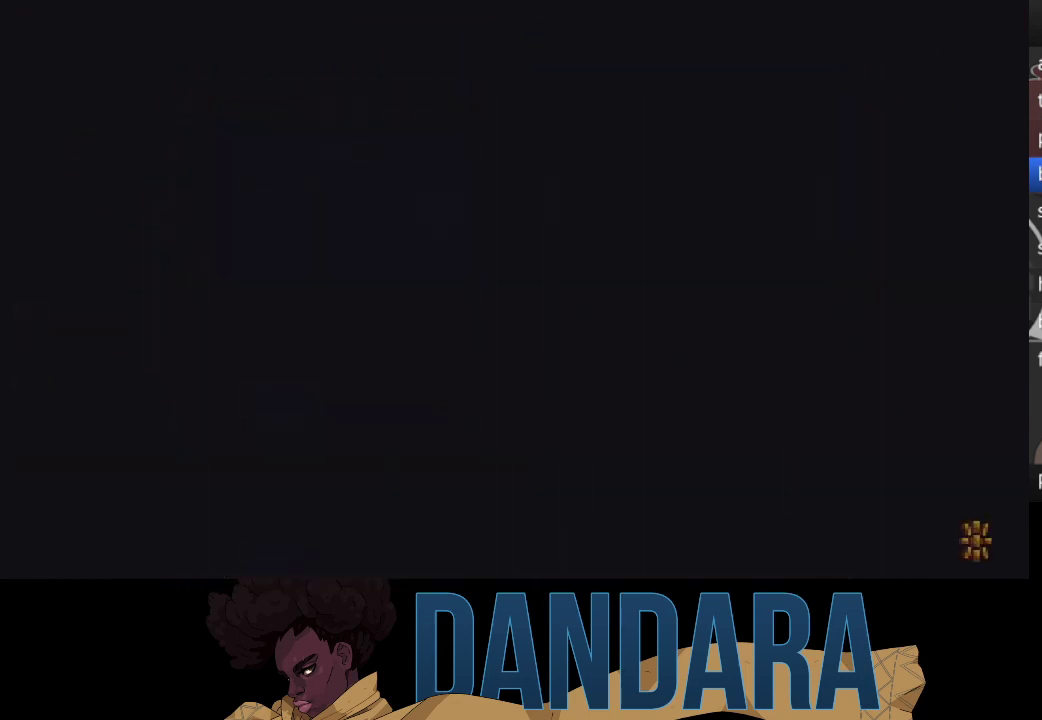
{"buttons": [], "left_stick": "center", "events": []}
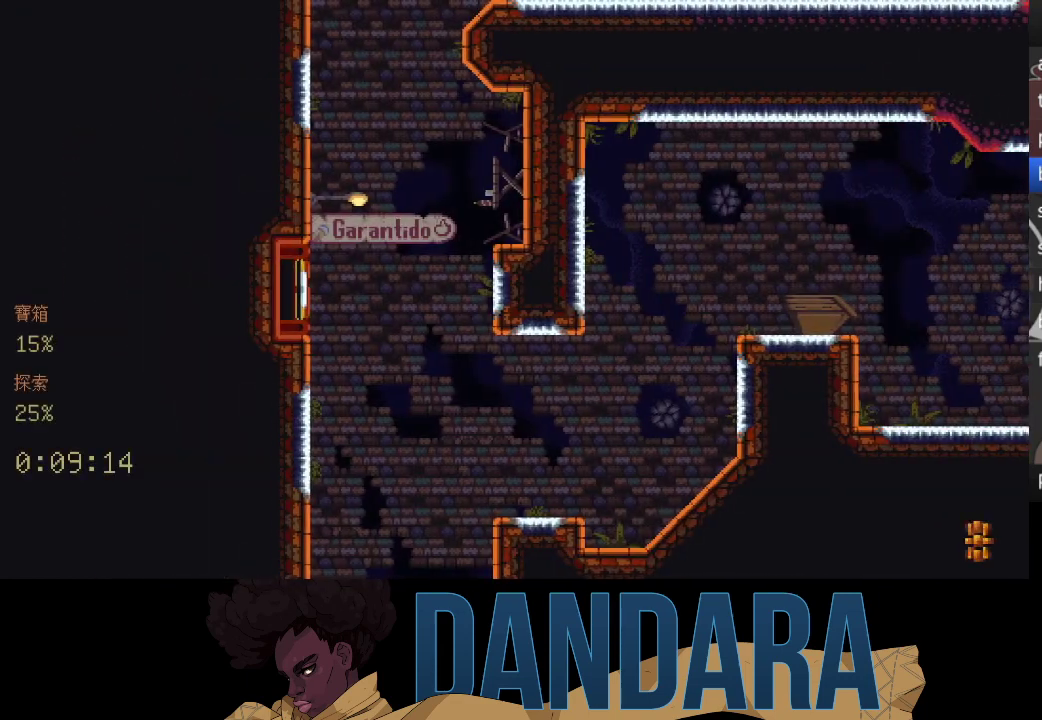
{"buttons": [], "left_stick": "center", "events": []}
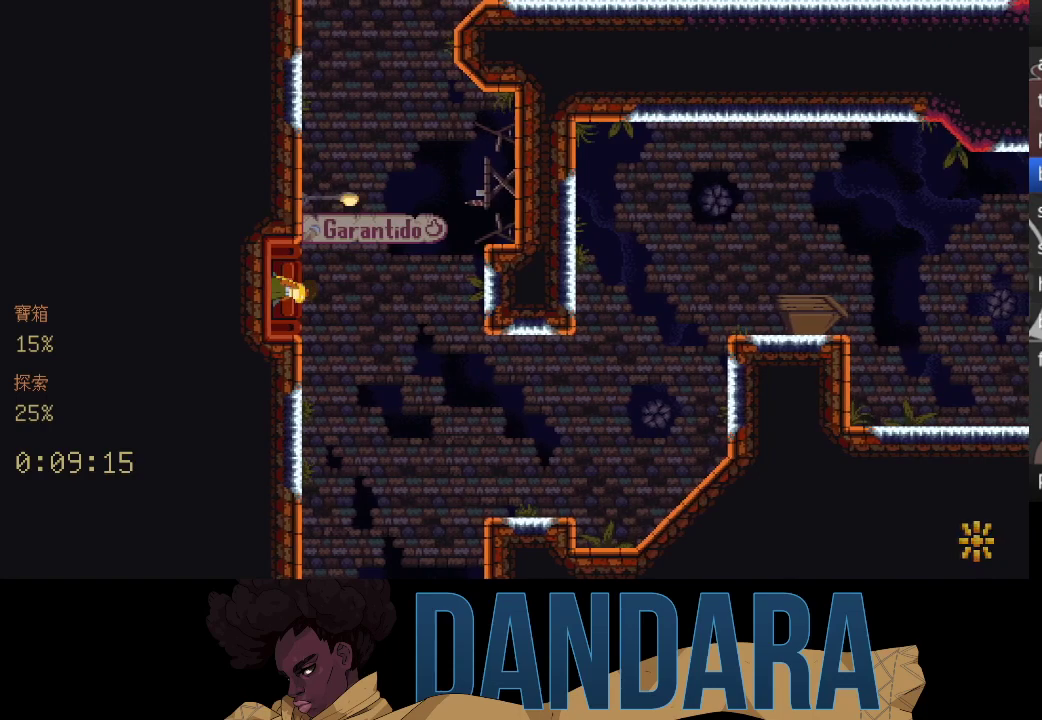
{"buttons": [], "left_stick": "right", "events": [[100, "left_stick", "right"]]}
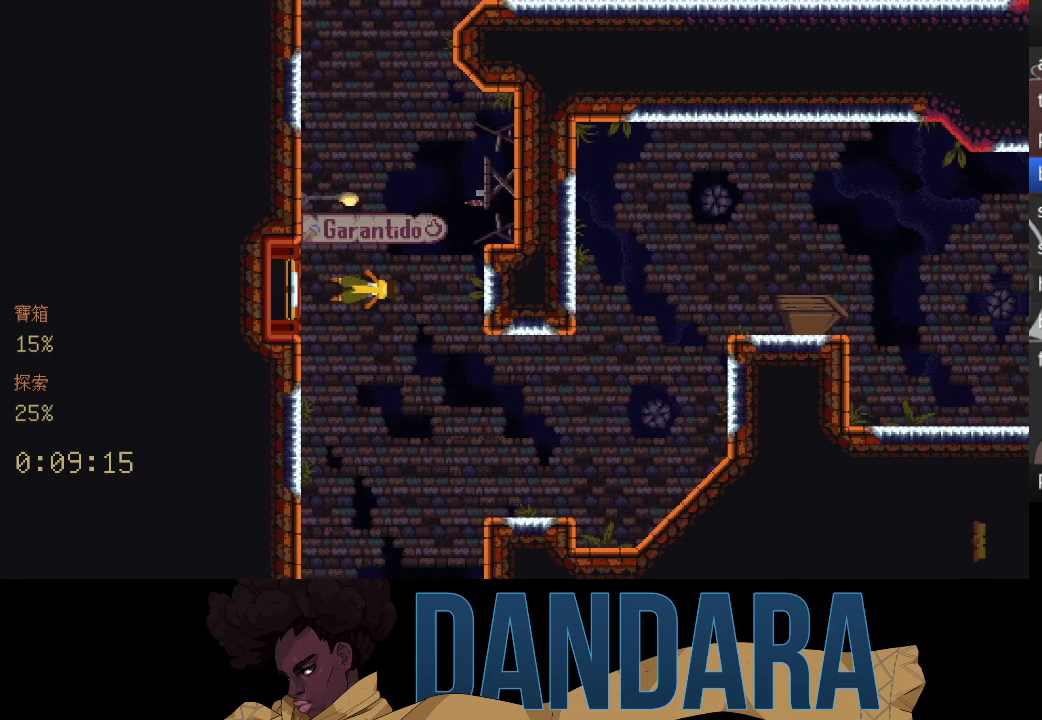
{"buttons": [], "left_stick": "up", "events": [[200, "A", "down"], [267, "left_stick", "up-right"], [333, "A", "up"], [400, "left_stick", "up"], [433, "A", "down"], [500, "A", "up"]]}
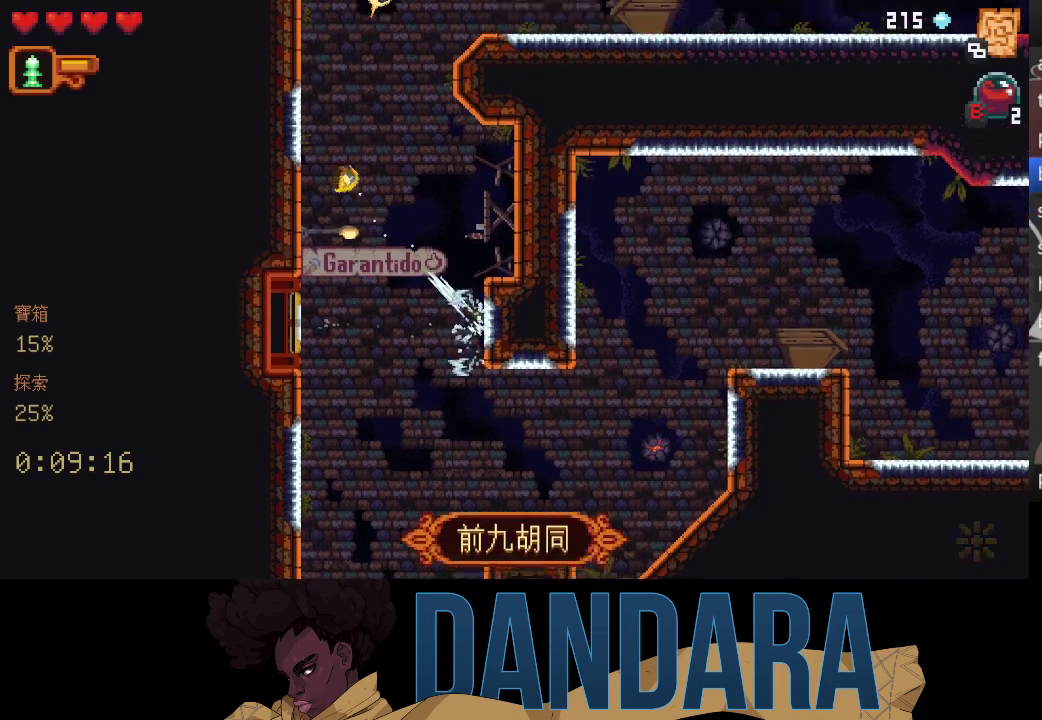
{"buttons": [], "left_stick": "right", "events": [[67, "left_stick", "up-right"], [133, "A", "down"], [167, "left_stick", "right"], [233, "A", "up"], [300, "left_stick", "up-right"], [333, "A", "down"], [433, "left_stick", "right"], [467, "A", "up"]]}
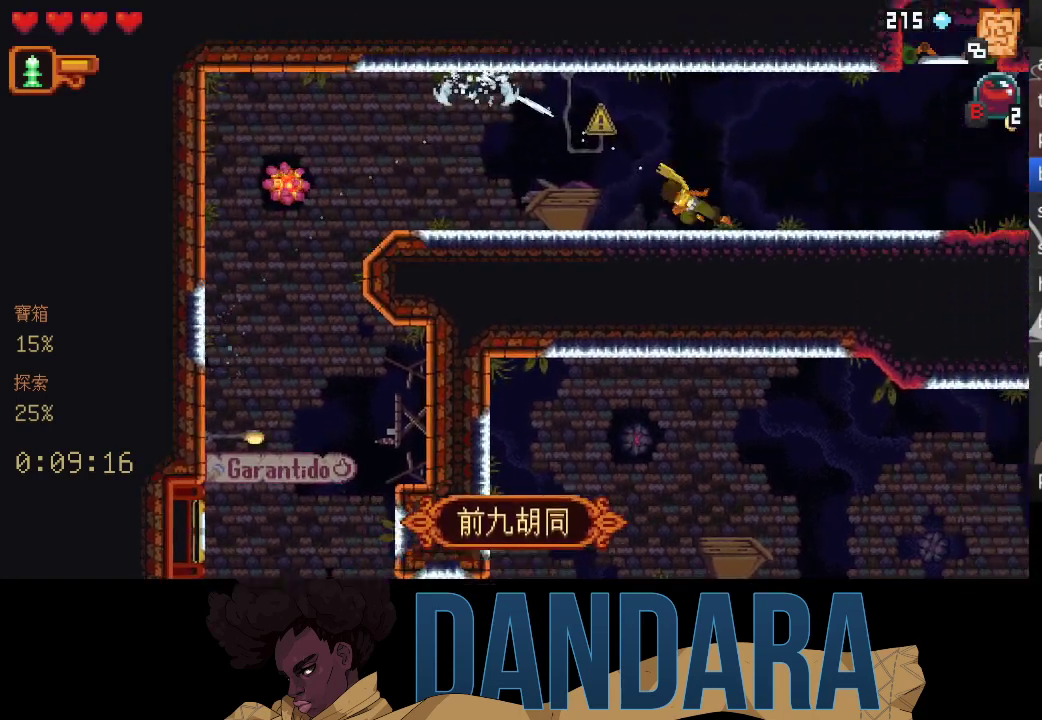
{"buttons": [], "left_stick": "up", "events": [[67, "A", "down"], [67, "left_stick", "up-right"], [167, "A", "up"], [267, "left_stick", "right"], [300, "A", "down"], [400, "A", "up"], [433, "left_stick", "up"]]}
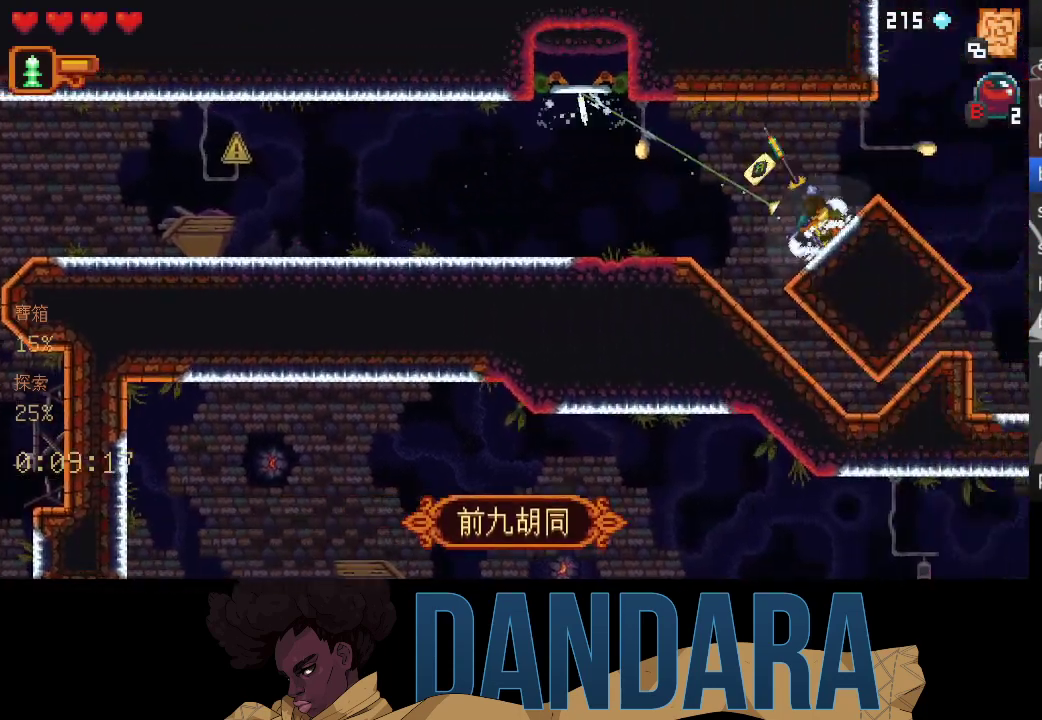
{"buttons": ["A"], "left_stick": "center", "events": [[33, "left_stick", "up-left"], [267, "A", "down"], [333, "A", "up"], [467, "A", "down"], [467, "left_stick", "center"]]}
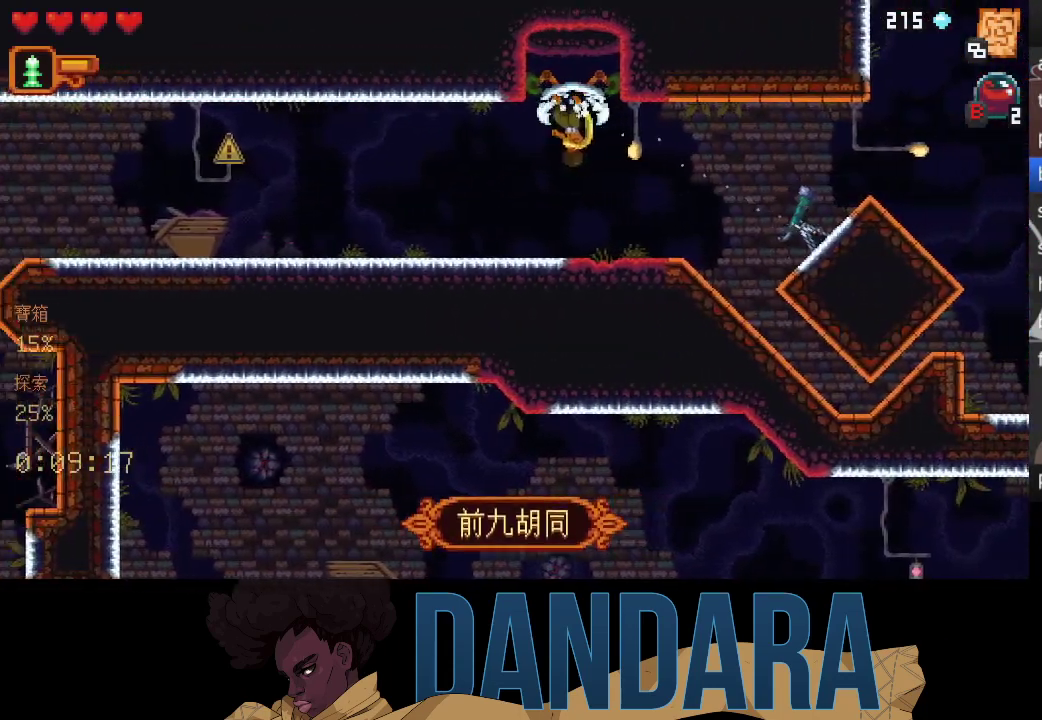
{"buttons": [], "left_stick": "center", "events": [[67, "A", "up"], [133, "A", "down"], [233, "A", "up"], [333, "A", "down"], [467, "A", "up"]]}
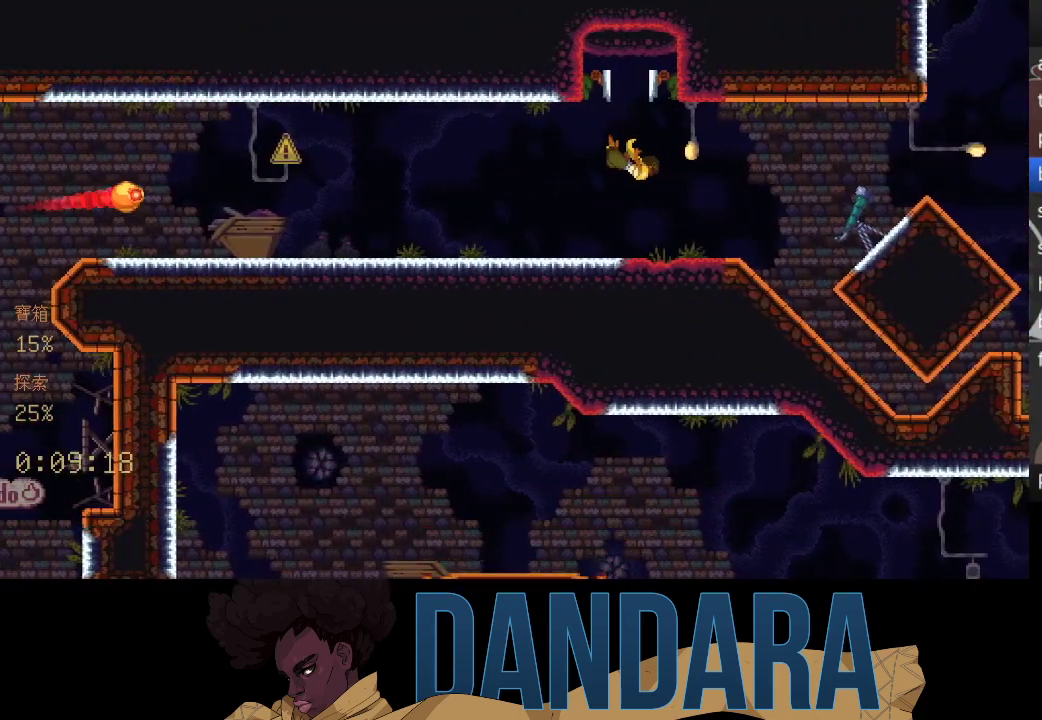
{"buttons": [], "left_stick": "center", "events": []}
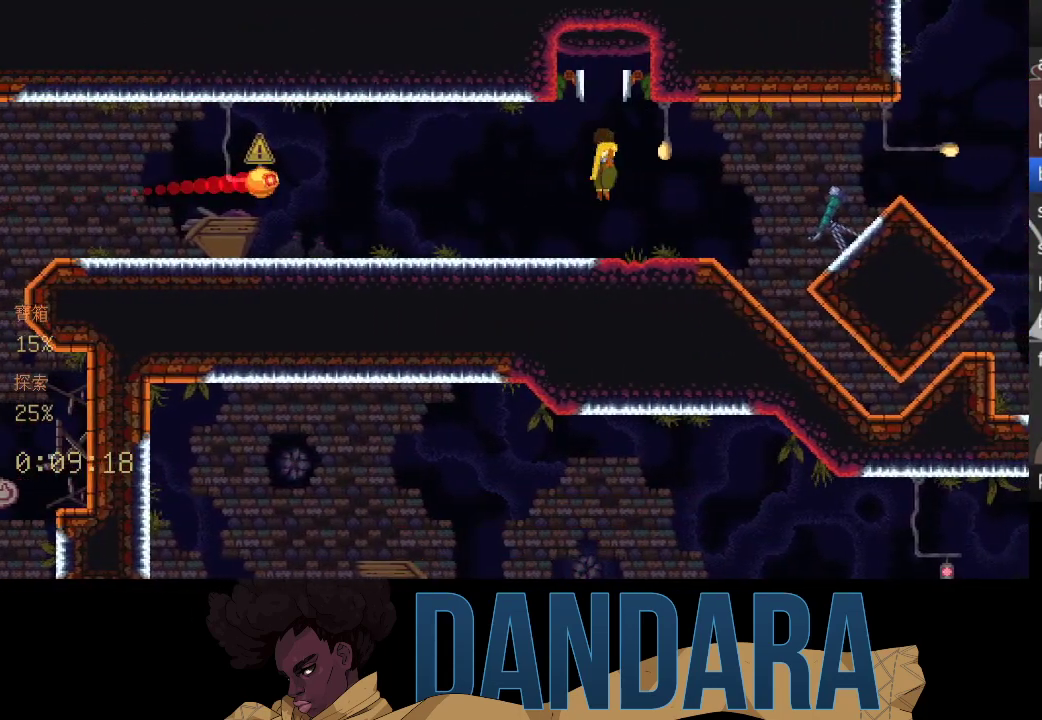
{"buttons": [], "left_stick": "center", "events": []}